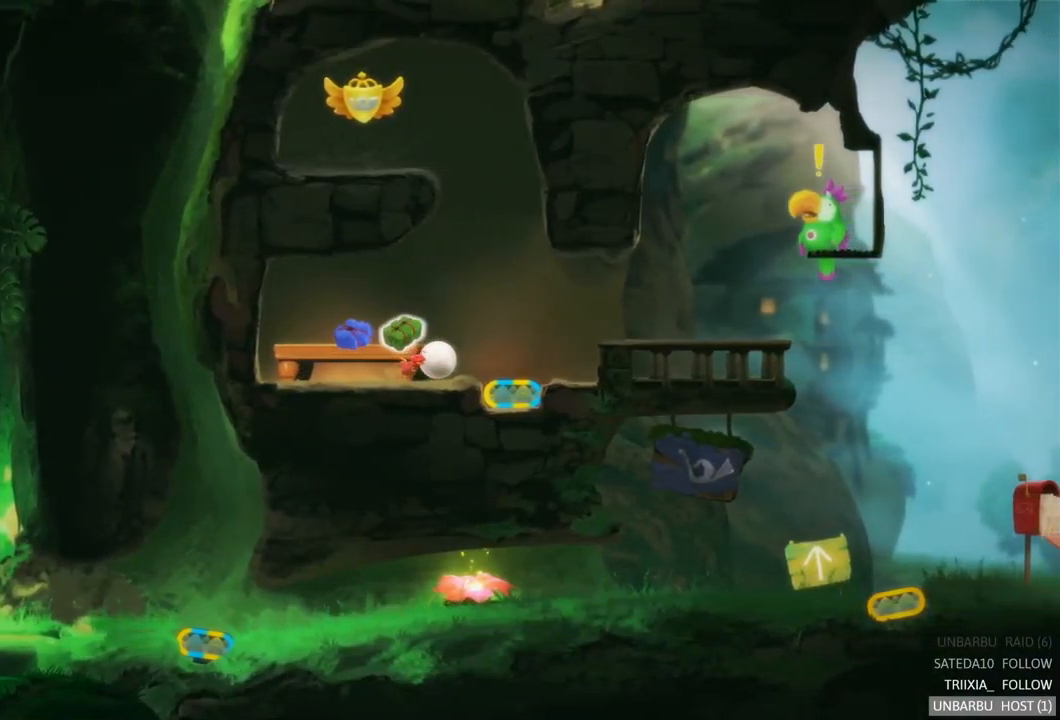
Gameplay with a controller (Xbox layout); each line is a JSON object with the inputs held at the frame after it. "events" lists button and stick changes between this image and that frame as [ms after this image, input, new state], when the widget could be followed in between. Not read: L3 R3.
{"buttons": [], "left_stick": "right", "right_stick": "center", "events": []}
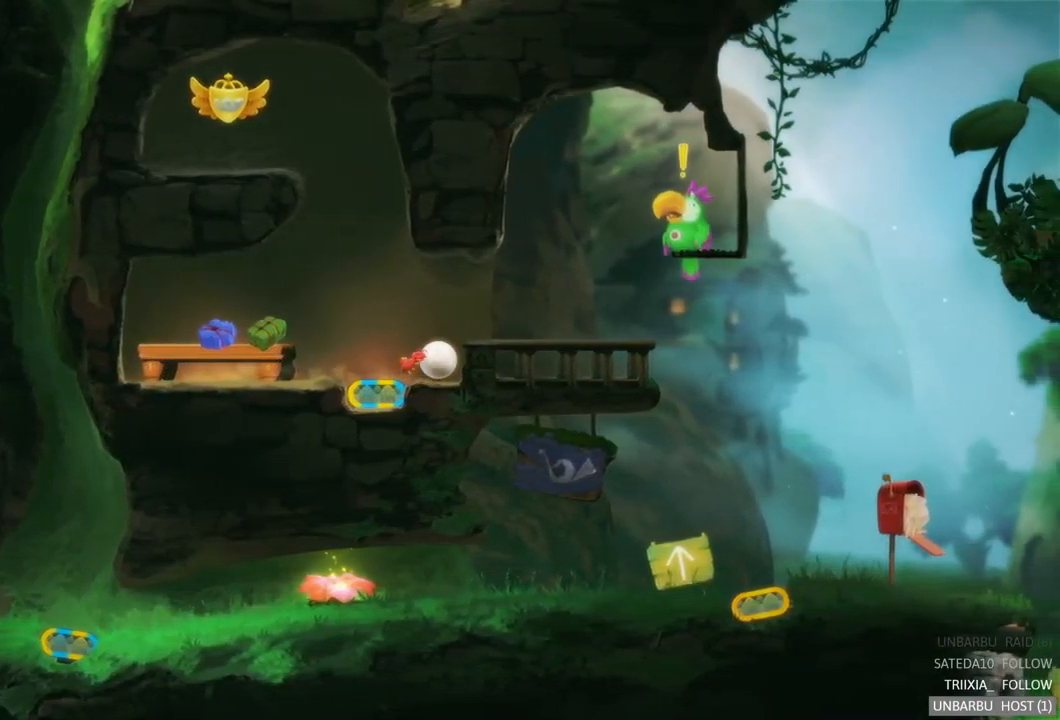
{"buttons": [], "left_stick": "right", "right_stick": "center", "events": []}
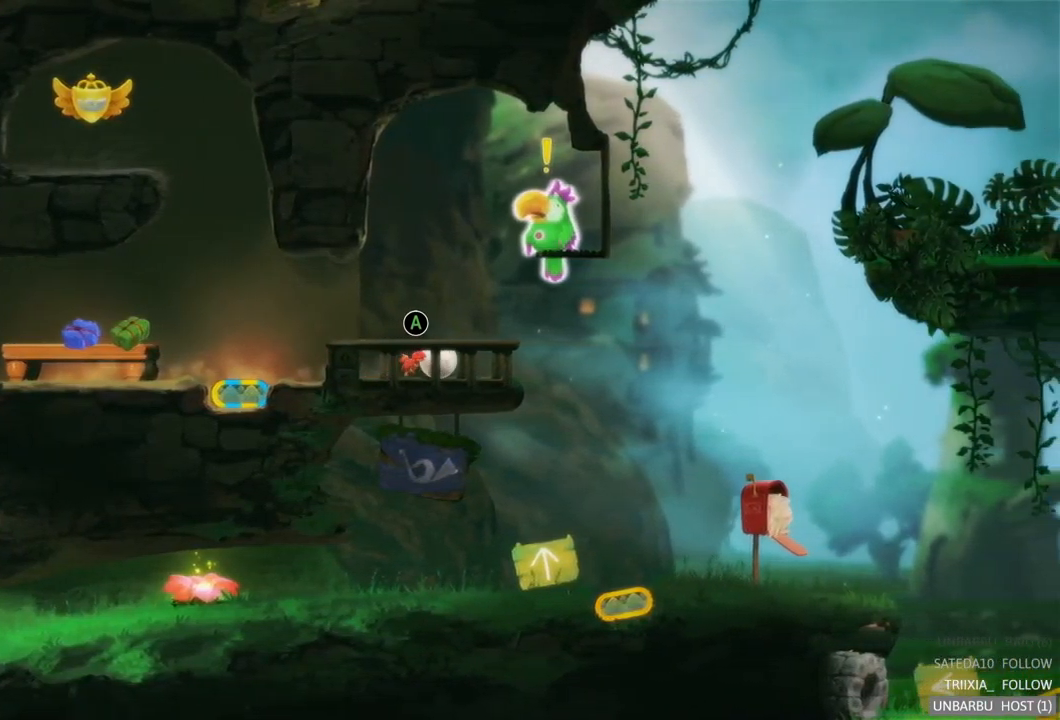
{"buttons": [], "left_stick": "left", "right_stick": "center", "events": [[84, "left_stick", "center"], [184, "left_stick", "left"]]}
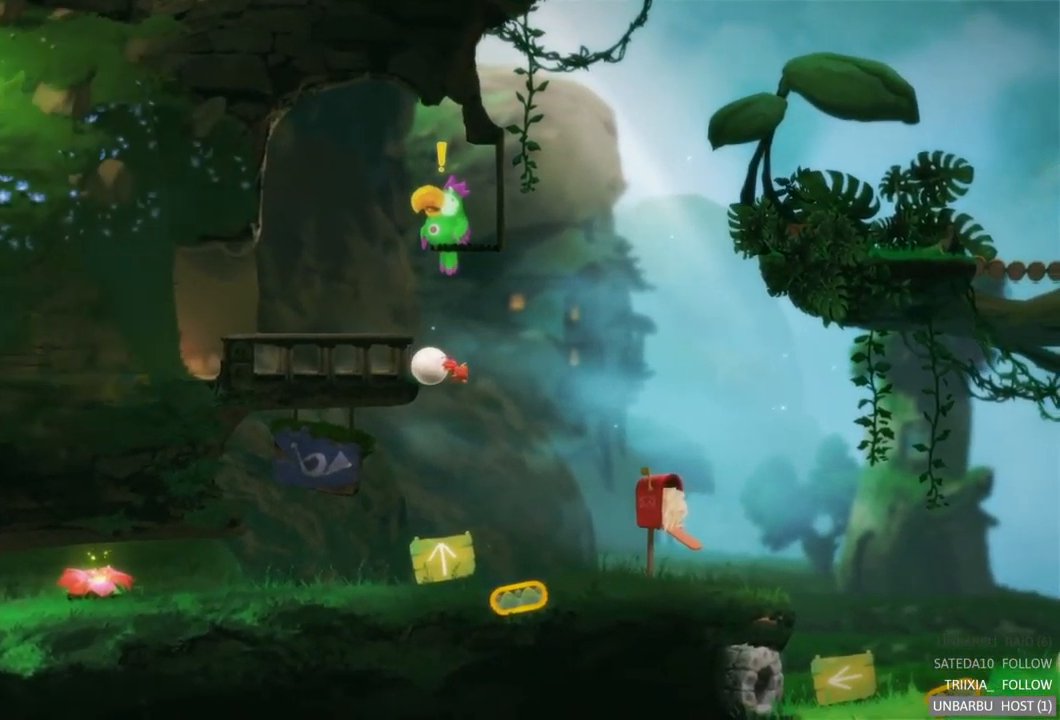
{"buttons": [], "left_stick": "left", "right_stick": "center", "events": []}
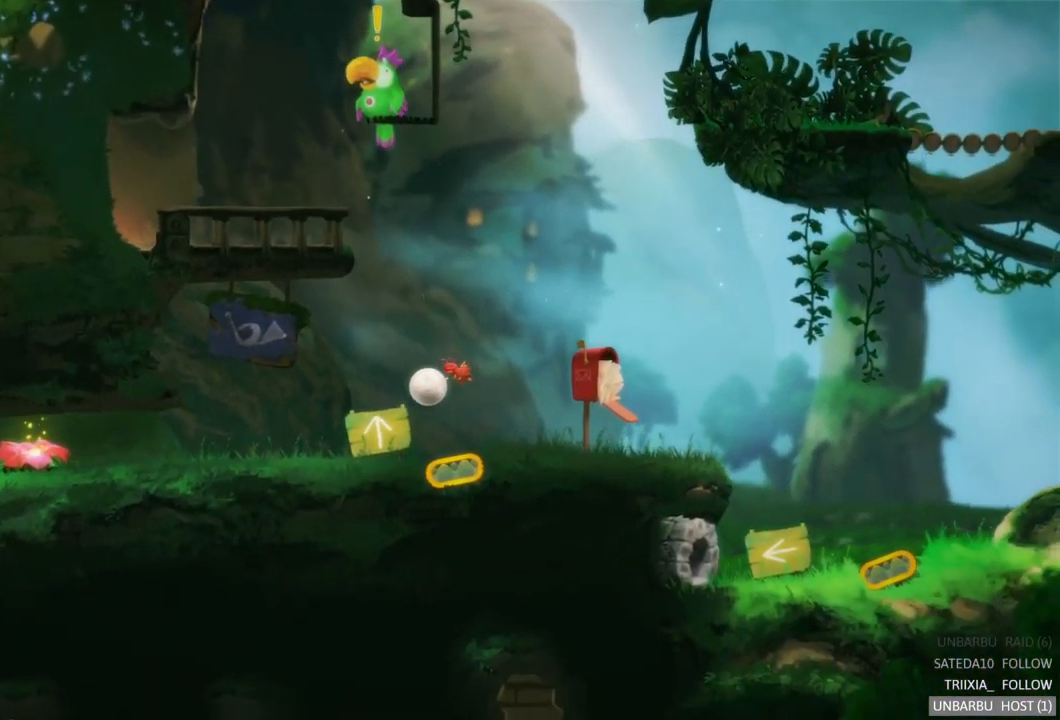
{"buttons": [], "left_stick": "center", "right_stick": "center", "events": [[250, "R2", "down"], [317, "left_stick", "center"], [467, "R2", "up"]]}
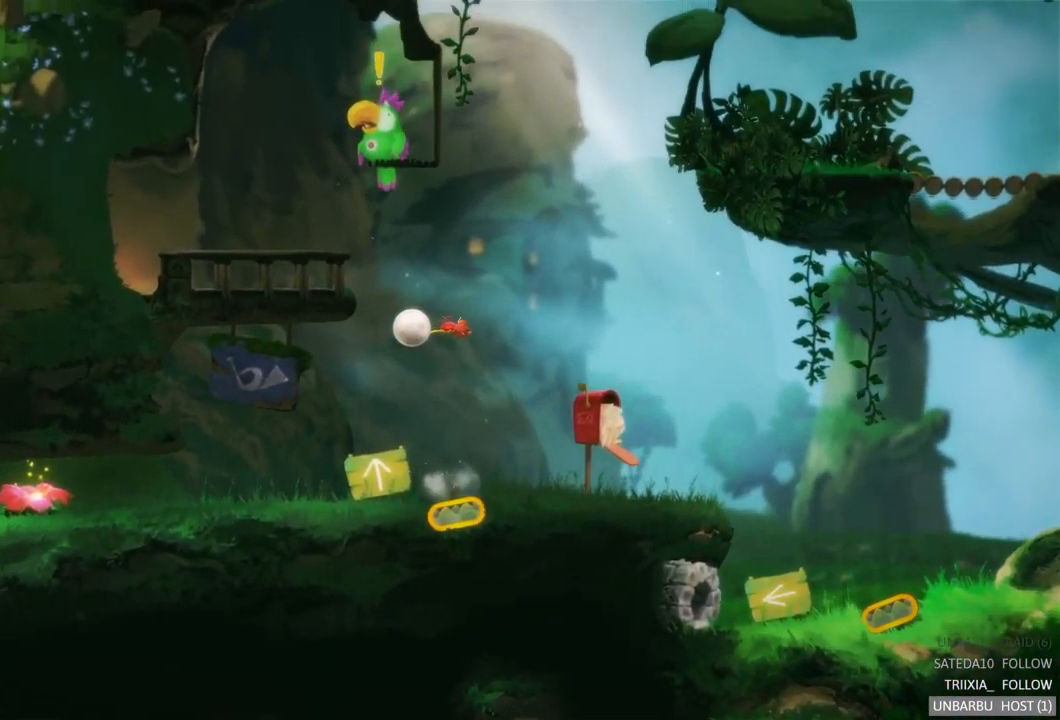
{"buttons": [], "left_stick": "left", "right_stick": "center", "events": [[50, "left_stick", "left"]]}
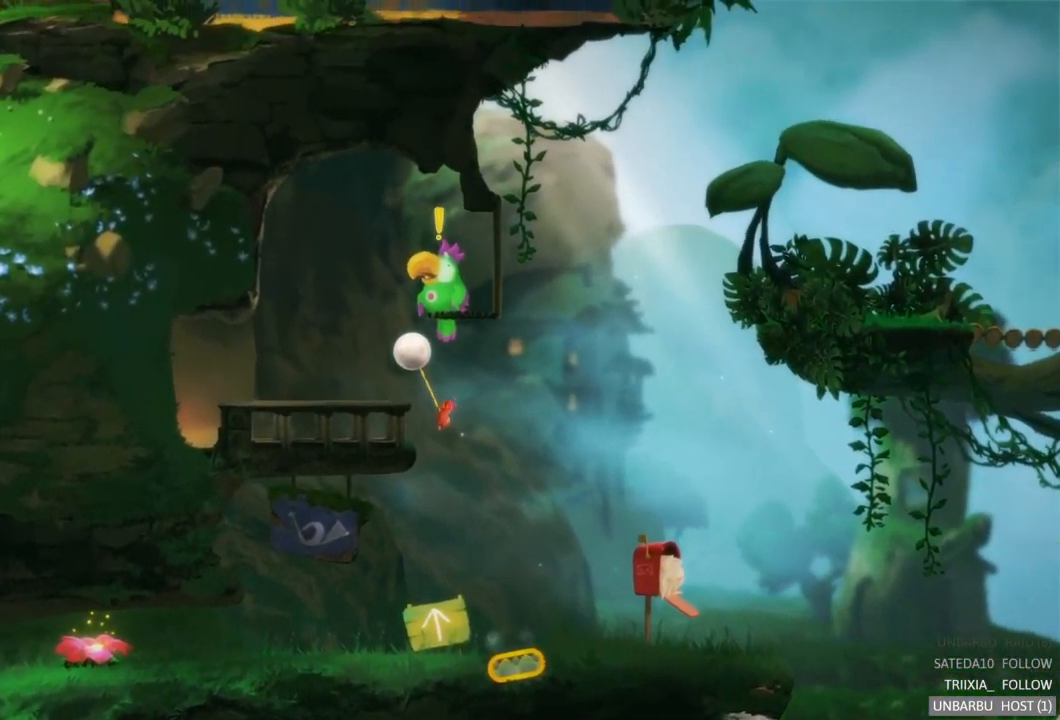
{"buttons": [], "left_stick": "left", "right_stick": "center", "events": []}
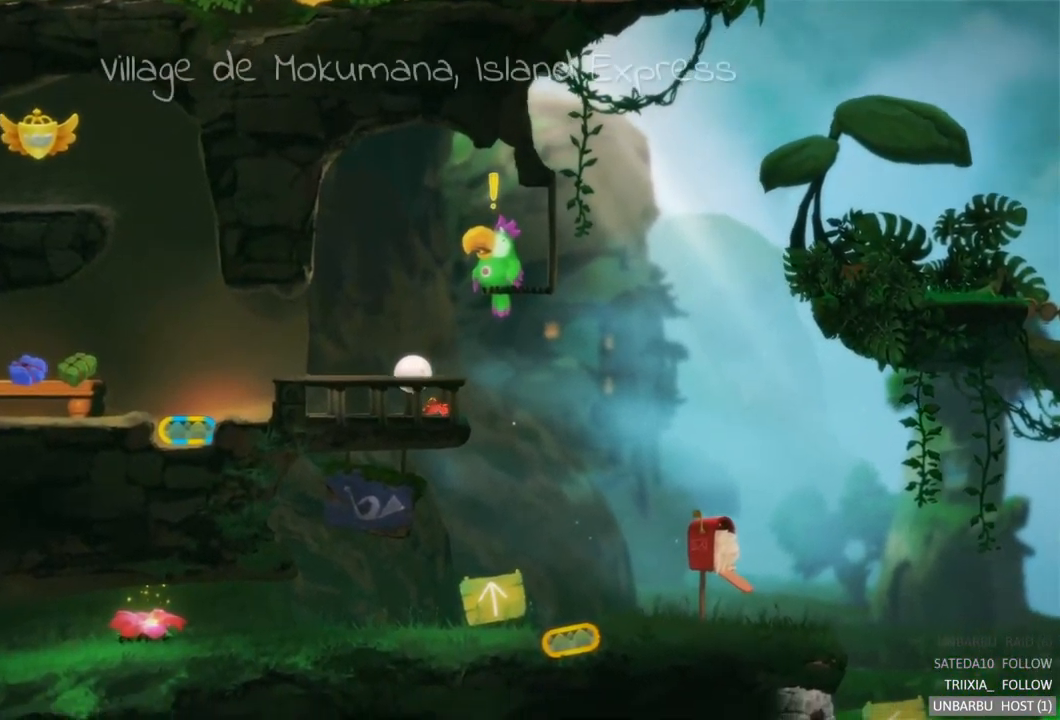
{"buttons": [], "left_stick": "right", "right_stick": "center", "events": [[234, "left_stick", "center"], [317, "left_stick", "right"]]}
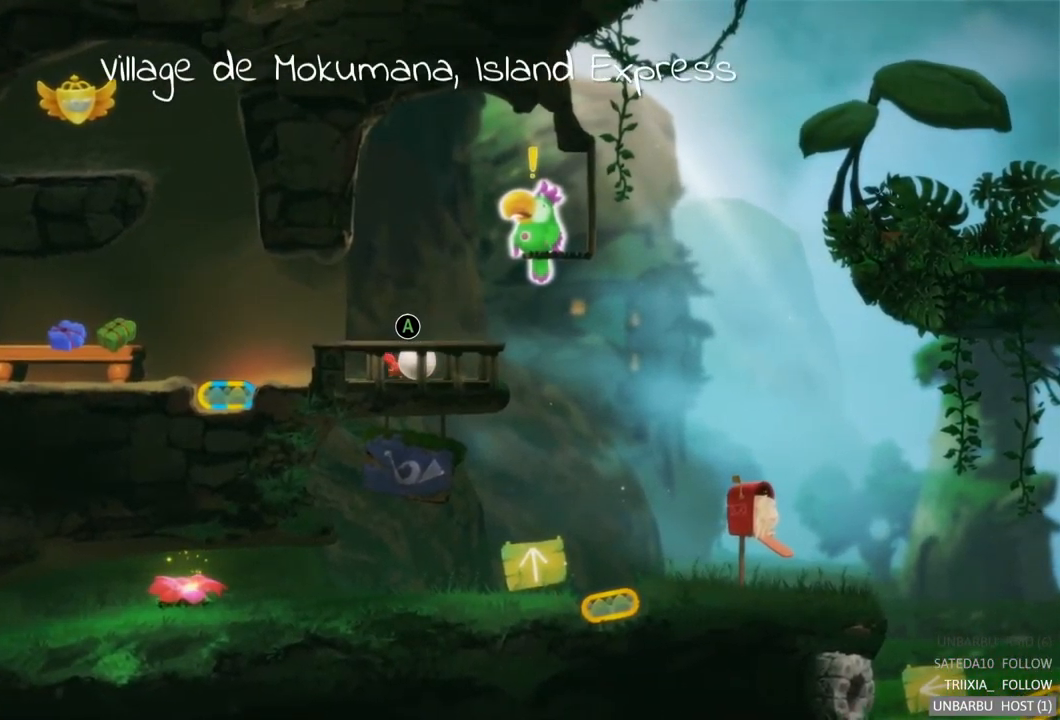
{"buttons": ["A"], "left_stick": "center", "right_stick": "center", "events": [[50, "left_stick", "center"], [367, "A", "down"]]}
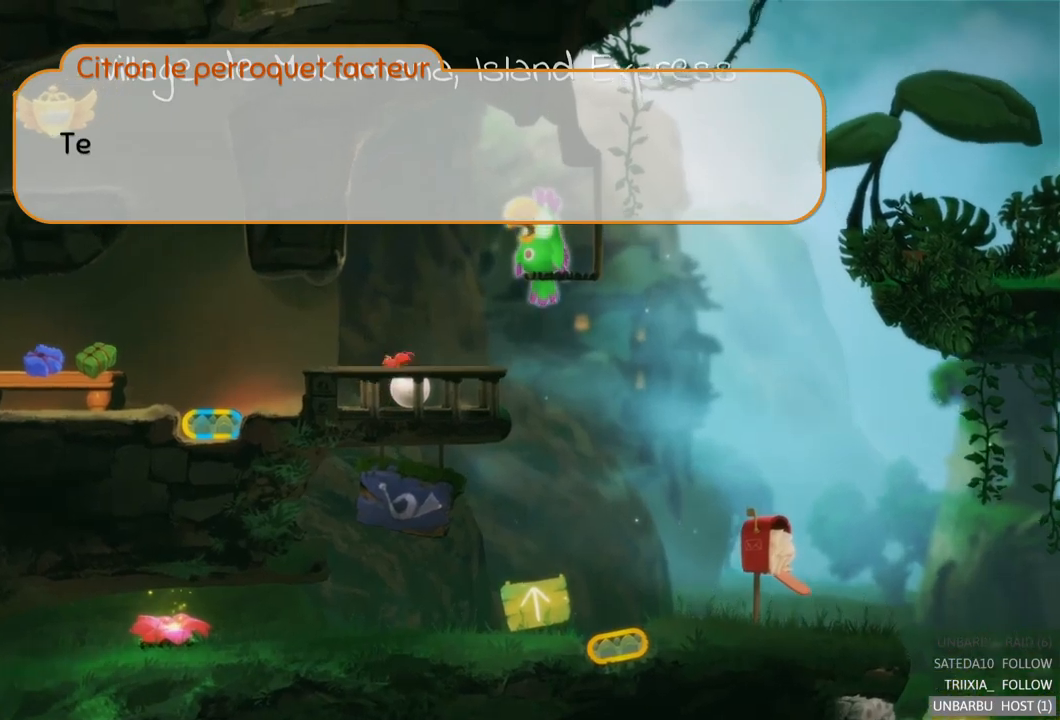
{"buttons": [], "left_stick": "center", "right_stick": "center", "events": [[83, "A", "up"]]}
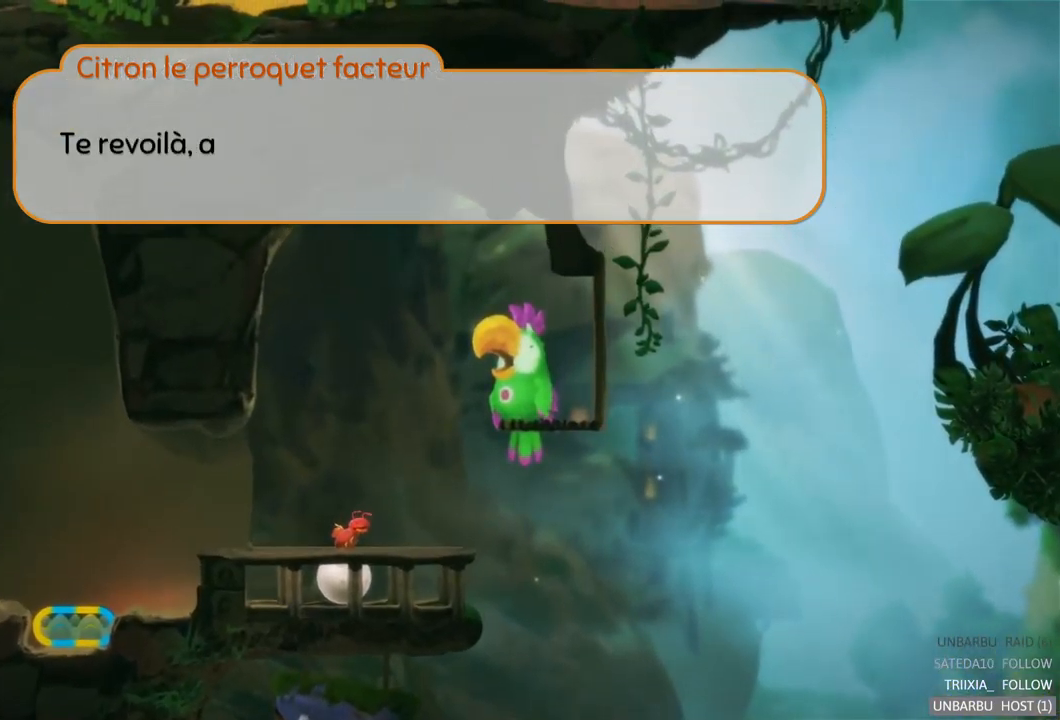
{"buttons": [], "left_stick": "center", "right_stick": "center", "events": []}
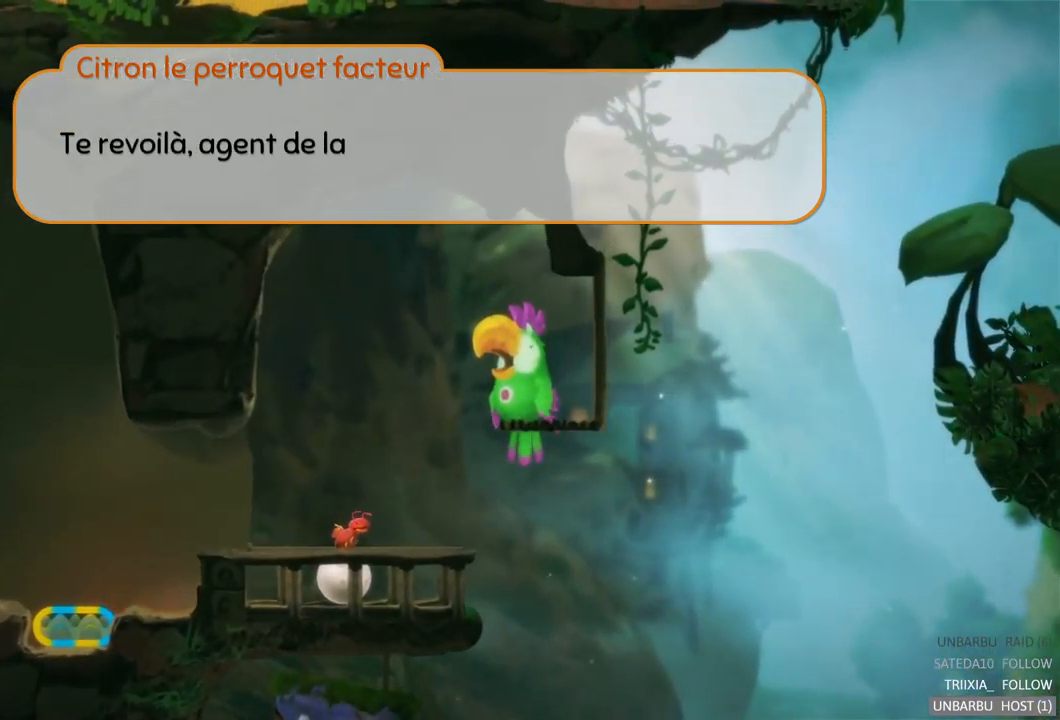
{"buttons": [], "left_stick": "center", "right_stick": "center", "events": []}
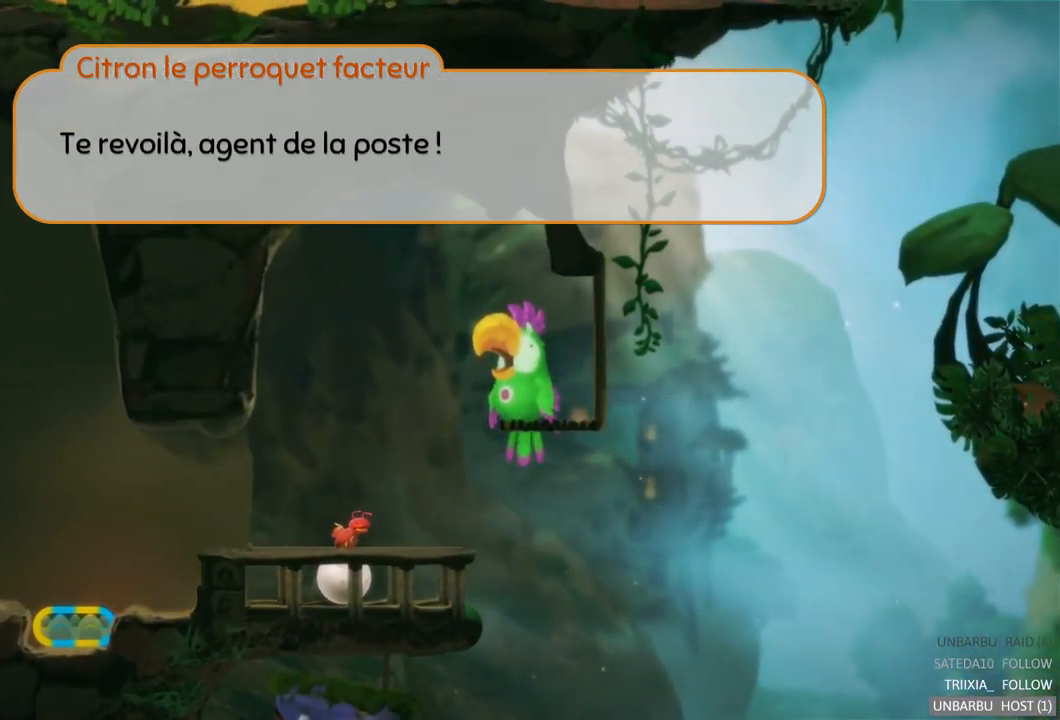
{"buttons": [], "left_stick": "center", "right_stick": "center", "events": []}
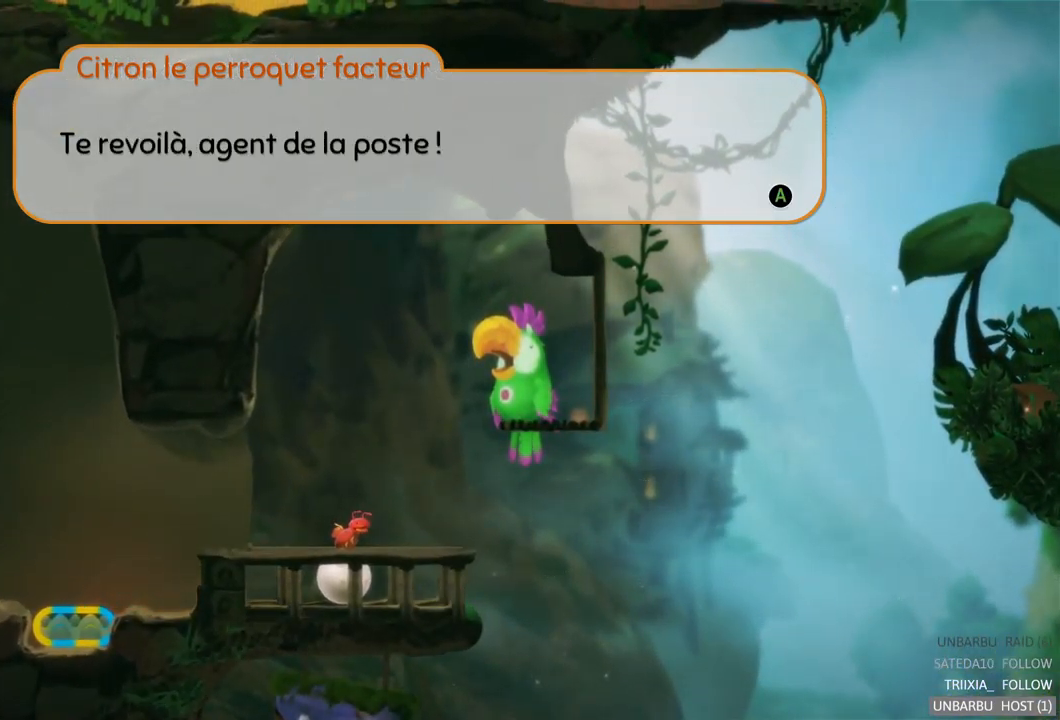
{"buttons": [], "left_stick": "center", "right_stick": "center", "events": []}
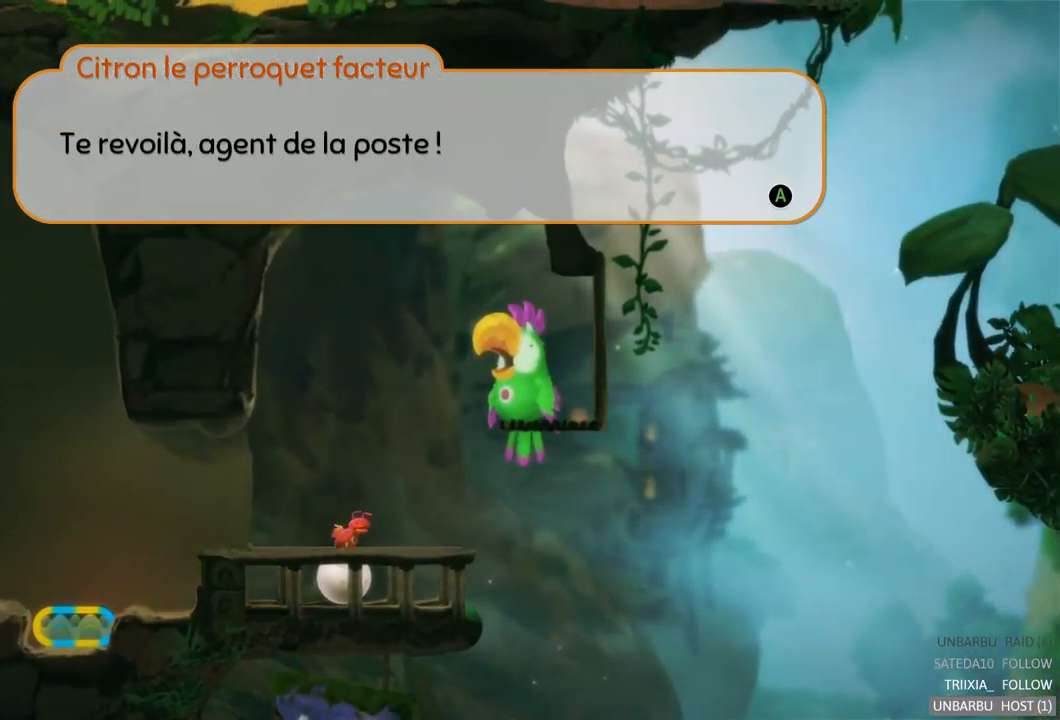
{"buttons": [], "left_stick": "center", "right_stick": "center", "events": [[67, "A", "down"], [267, "A", "up"]]}
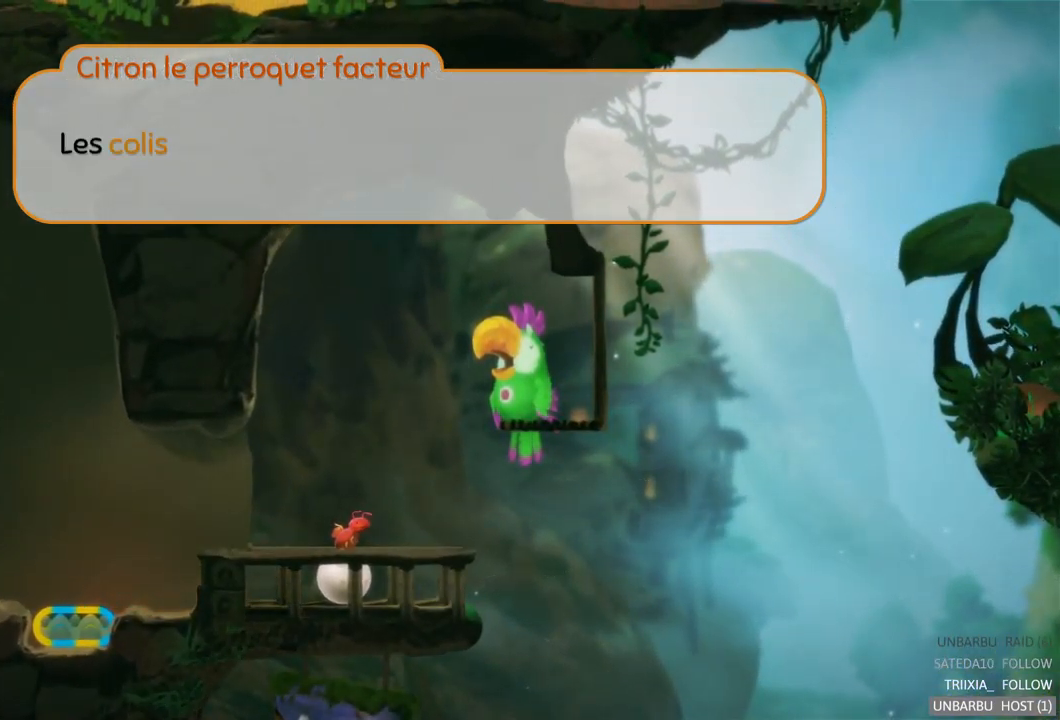
{"buttons": ["A"], "left_stick": "center", "right_stick": "center", "events": [[417, "A", "down"]]}
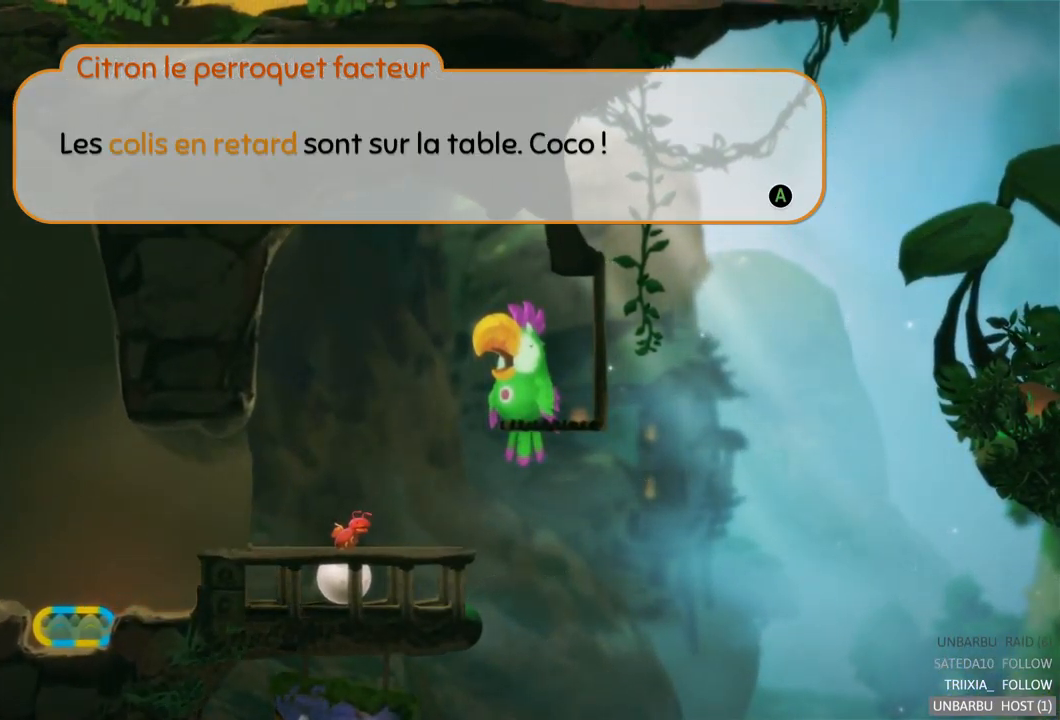
{"buttons": [], "left_stick": "center", "right_stick": "center", "events": [[83, "A", "up"]]}
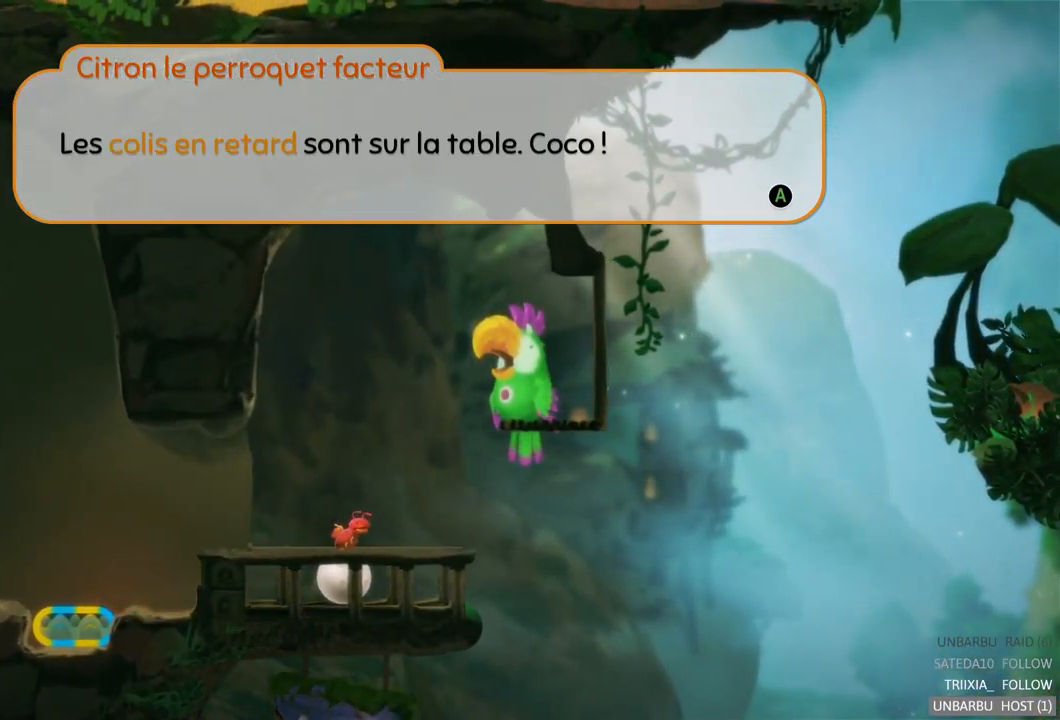
{"buttons": [], "left_stick": "center", "right_stick": "center", "events": []}
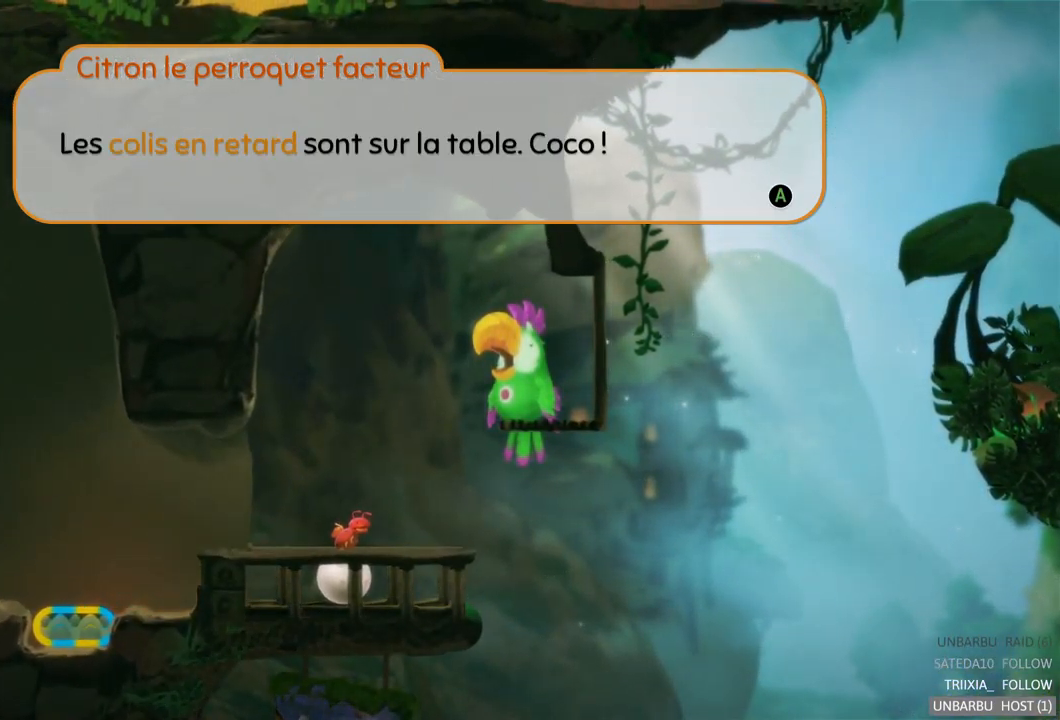
{"buttons": [], "left_stick": "center", "right_stick": "center", "events": []}
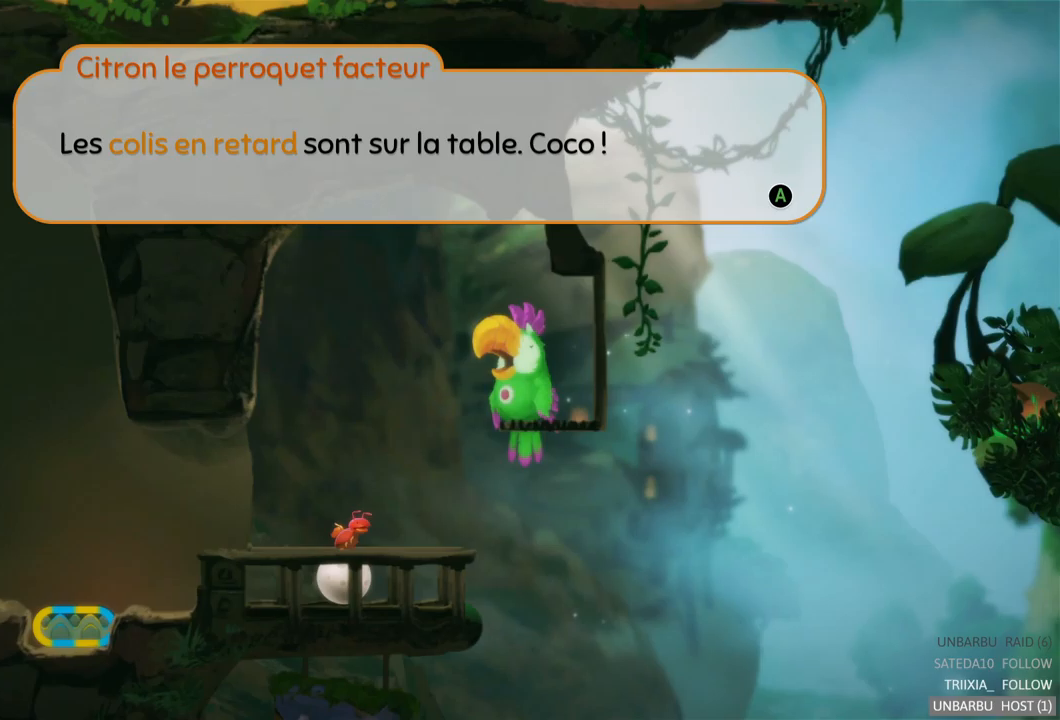
{"buttons": [], "left_stick": "center", "right_stick": "center", "events": []}
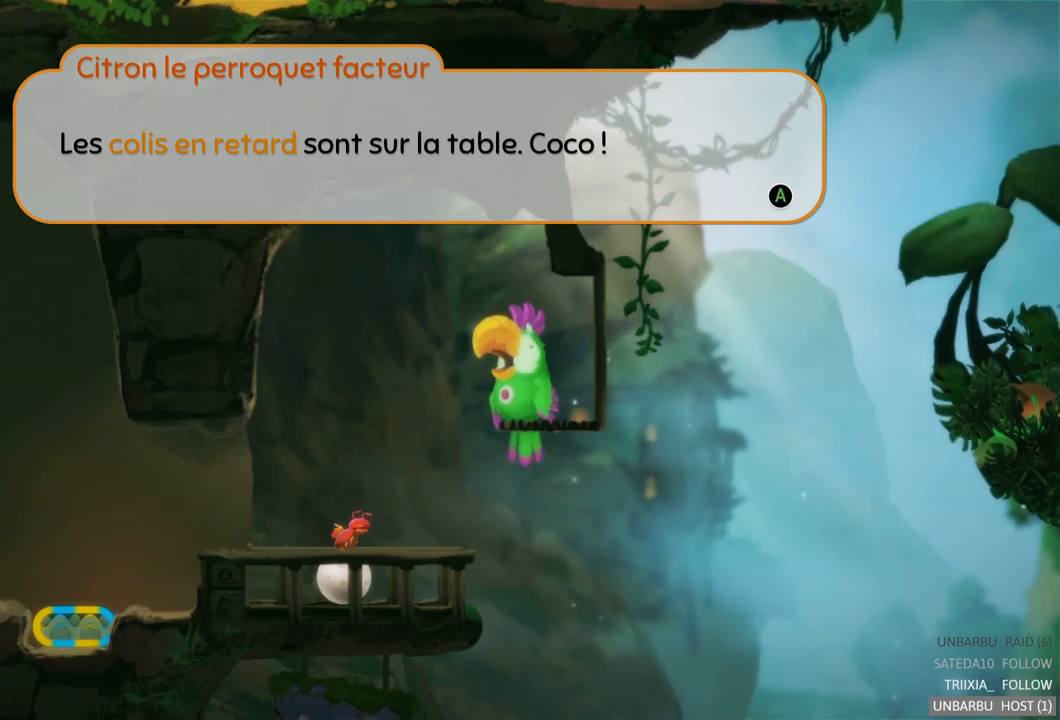
{"buttons": [], "left_stick": "center", "right_stick": "center", "events": [[184, "A", "down"], [334, "A", "up"]]}
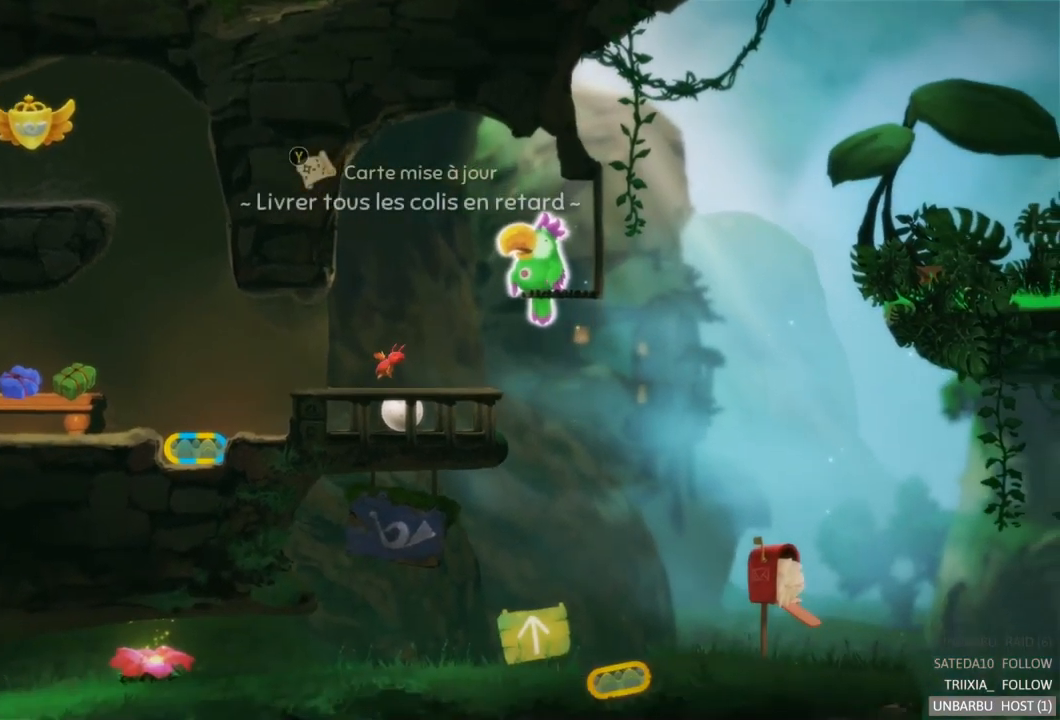
{"buttons": [], "left_stick": "center", "right_stick": "center", "events": []}
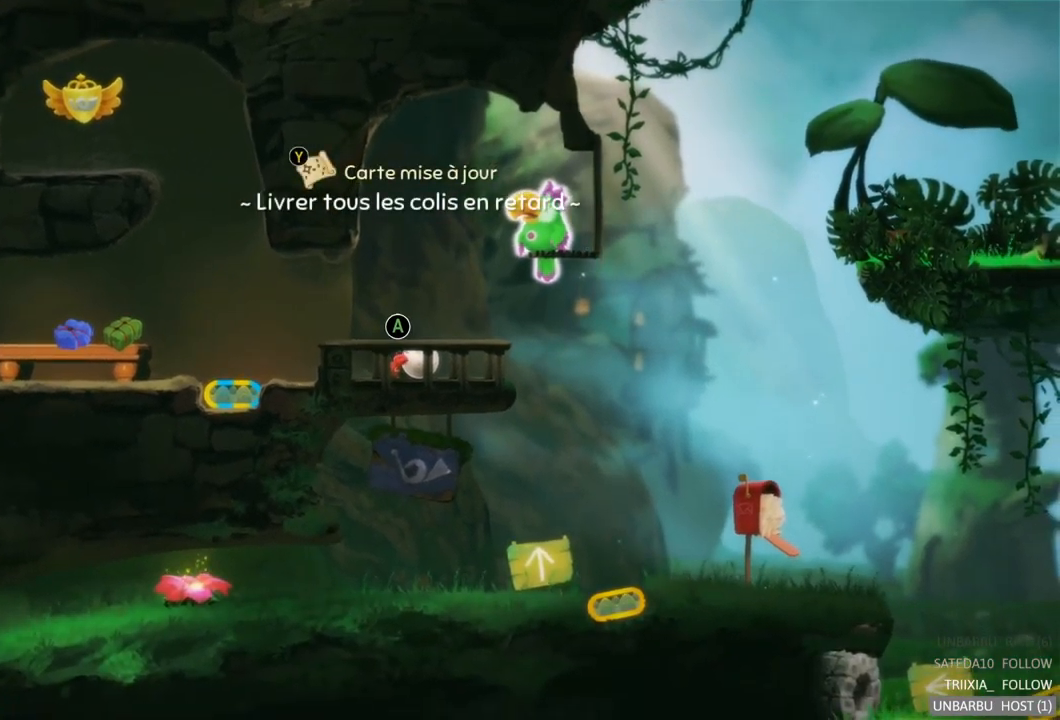
{"buttons": [], "left_stick": "center", "right_stick": "center", "events": [[217, "A", "down"], [384, "A", "up"]]}
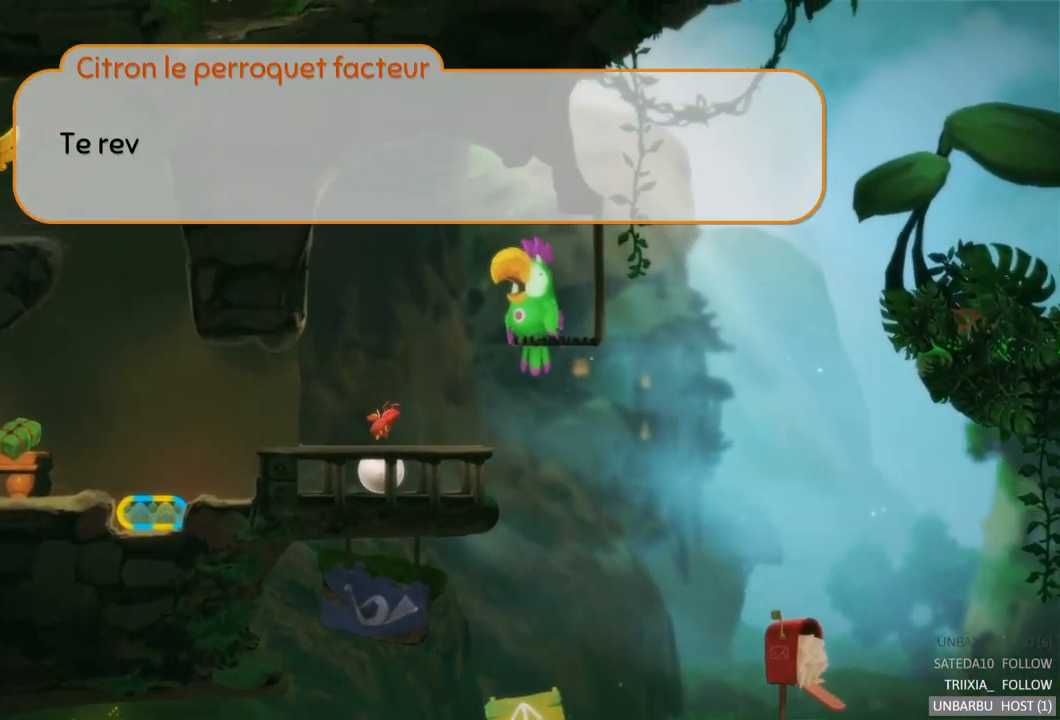
{"buttons": [], "left_stick": "center", "right_stick": "center", "events": [[134, "A", "down"], [317, "A", "up"]]}
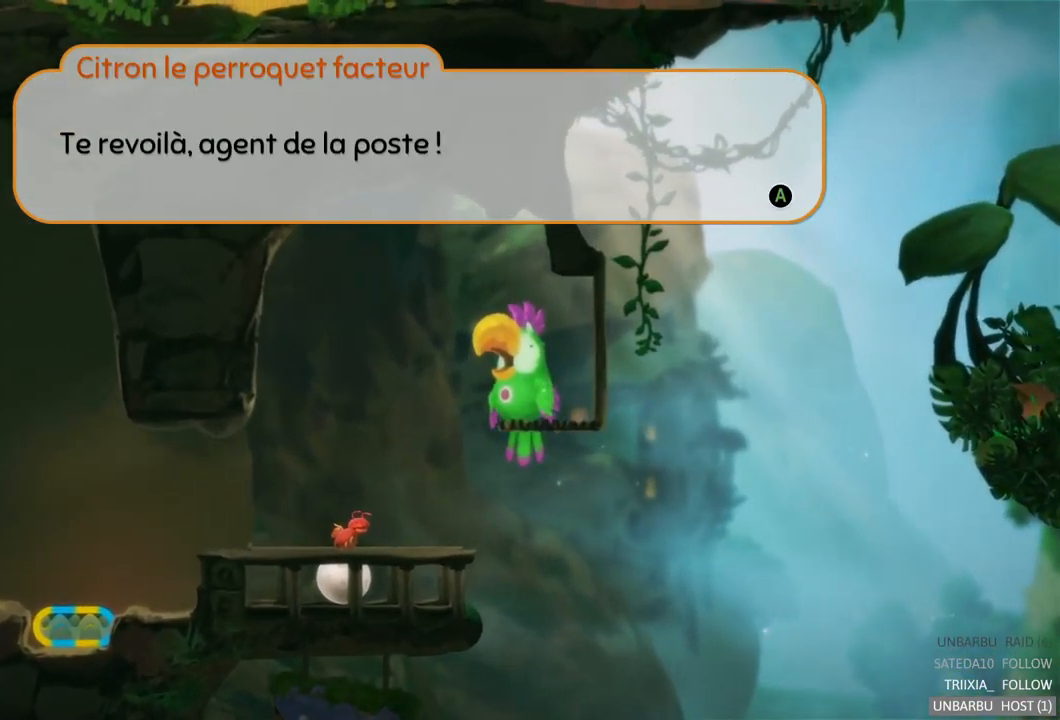
{"buttons": [], "left_stick": "center", "right_stick": "center", "events": [[50, "A", "down"], [217, "A", "up"], [367, "A", "down"], [500, "A", "up"]]}
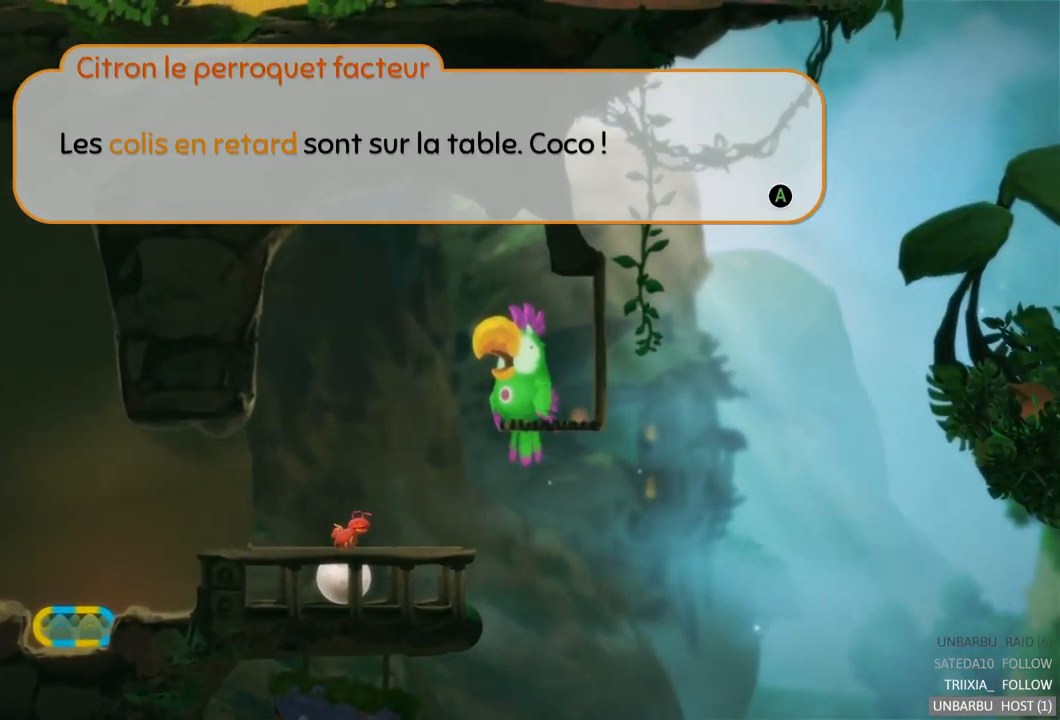
{"buttons": [], "left_stick": "center", "right_stick": "center", "events": [[250, "A", "down"], [400, "A", "up"]]}
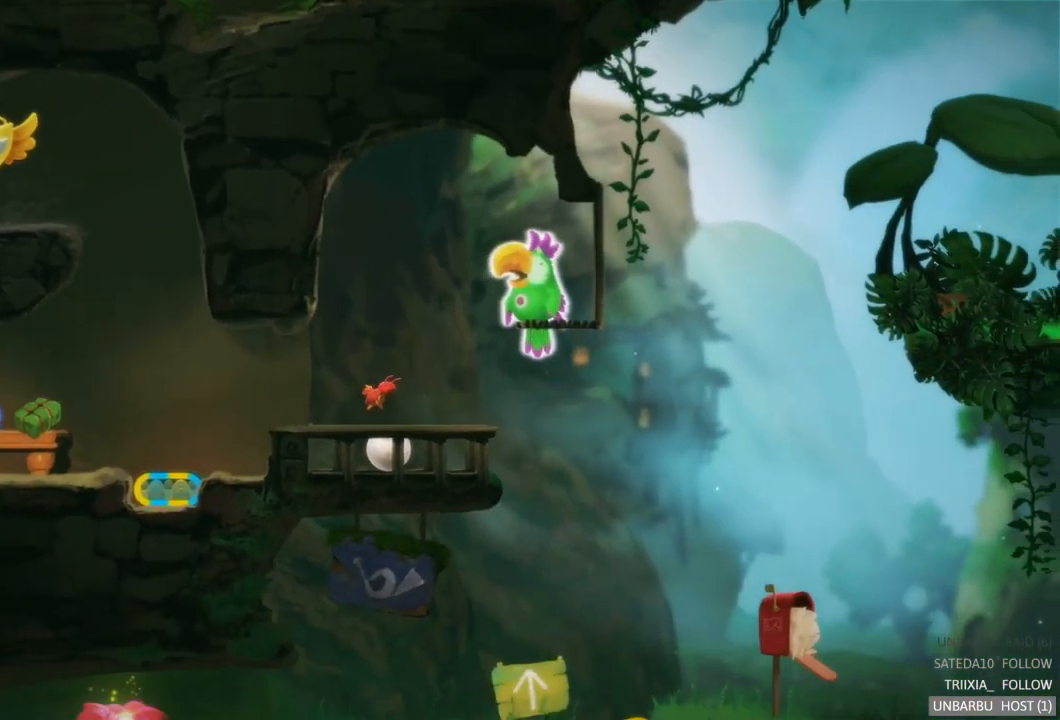
{"buttons": [], "left_stick": "right", "right_stick": "center", "events": [[17, "left_stick", "right"]]}
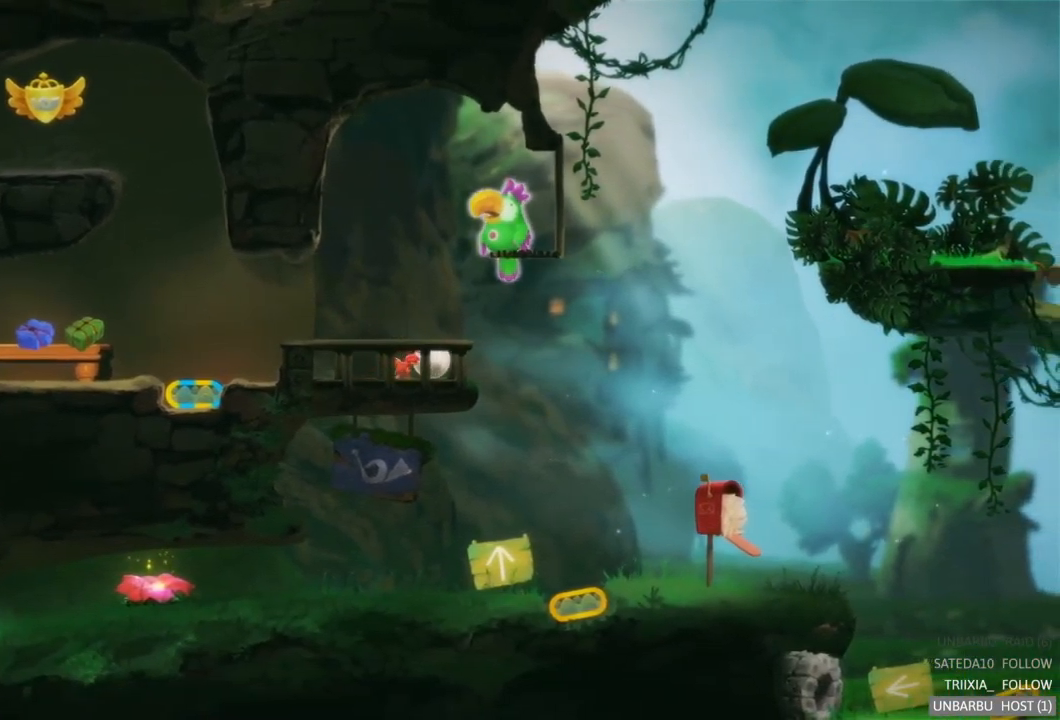
{"buttons": [], "left_stick": "left", "right_stick": "center", "events": [[267, "left_stick", "left"]]}
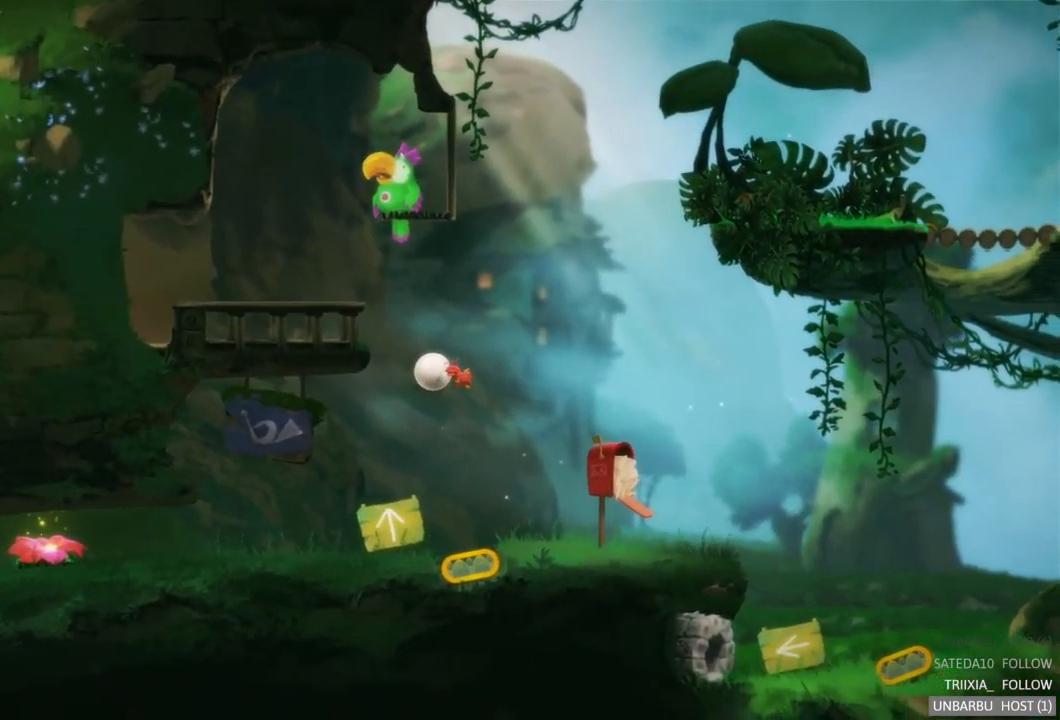
{"buttons": [], "left_stick": "left", "right_stick": "center", "events": []}